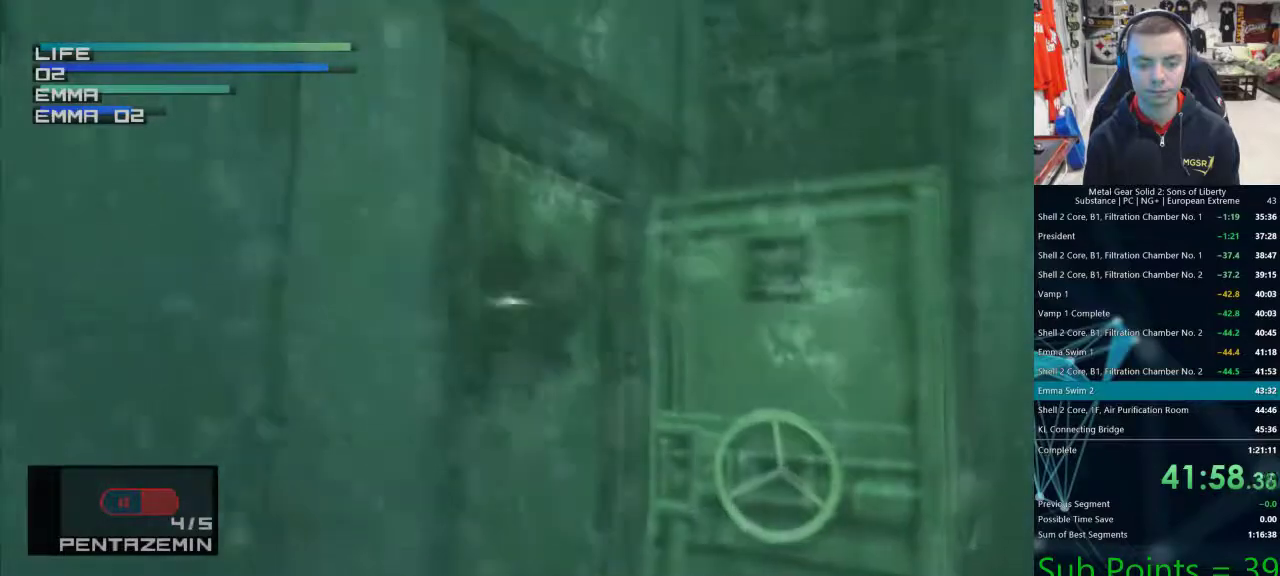
Gameplay with a controller (PlayStation layout); each line is a JSON object with the inputs held at the frame after it. "events" lists button and stick changes between this image and that frame as [ms after this image, input, new state], when the widget could be followed in between.
{"buttons": ["DPAD_LEFT"], "left_stick": "center", "right_stick": "center", "events": [[33, "CIRCLE", "down"], [133, "CIRCLE", "up"], [150, "DPAD_UP", "up"], [217, "CIRCLE", "down"], [317, "CIRCLE", "up"], [383, "CIRCLE", "down"], [417, "DPAD_LEFT", "down"], [467, "CIRCLE", "up"]]}
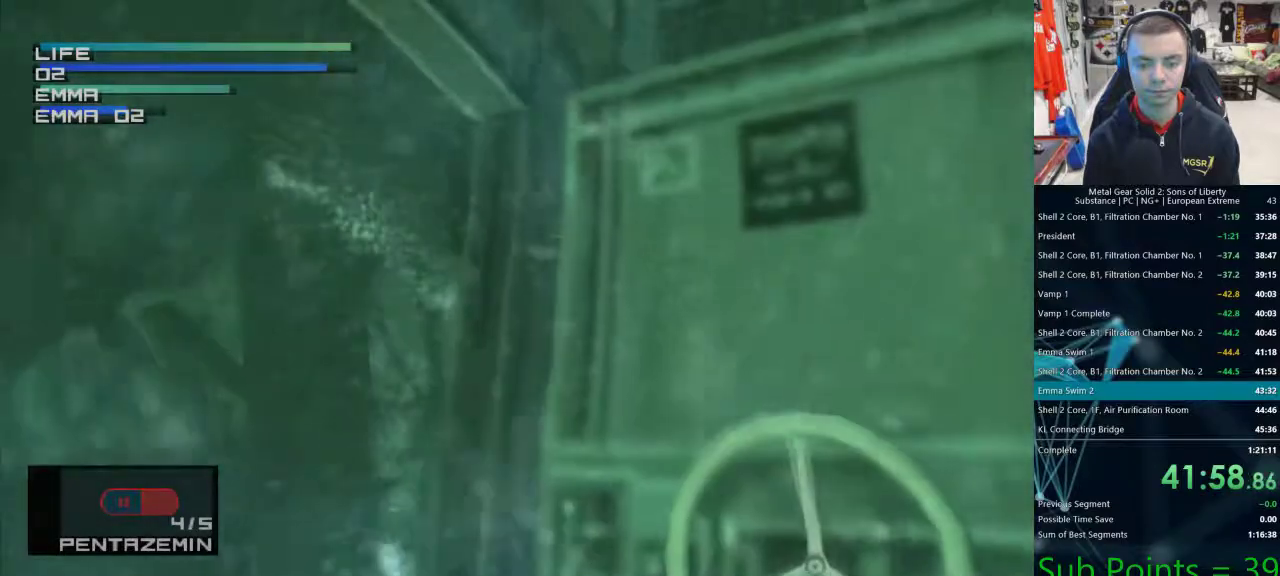
{"buttons": ["DPAD_LEFT"], "left_stick": "center", "right_stick": "center", "events": [[50, "CIRCLE", "down"], [150, "CIRCLE", "up"], [150, "DPAD_LEFT", "up"], [200, "CIRCLE", "down"], [300, "CIRCLE", "up"], [350, "DPAD_LEFT", "down"], [367, "CIRCLE", "down"], [500, "CIRCLE", "up"]]}
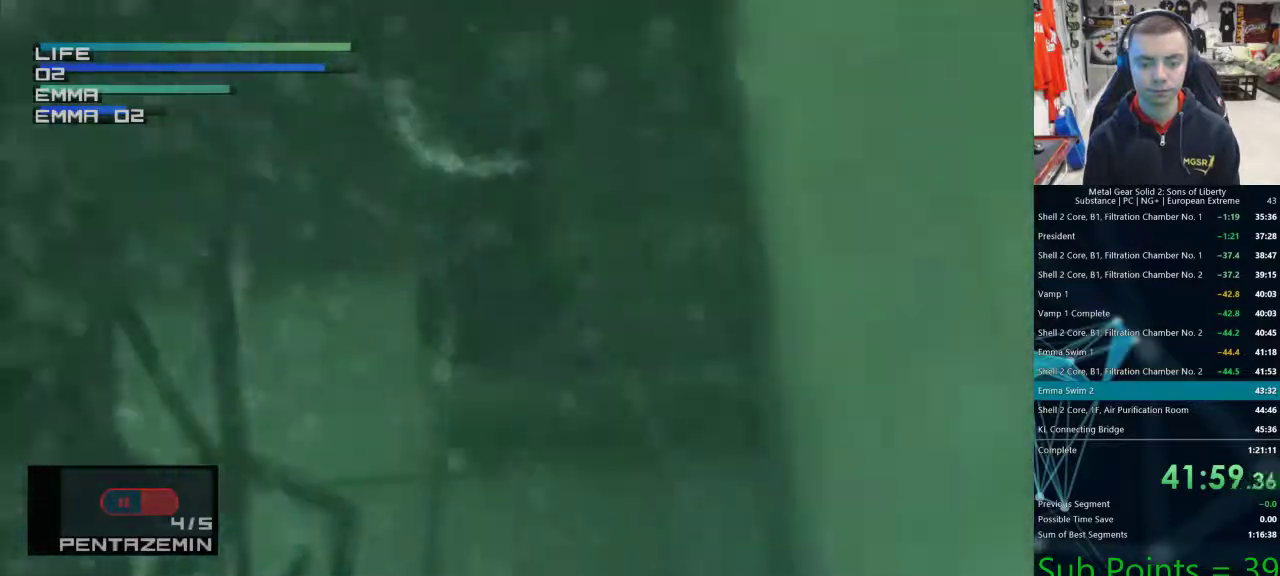
{"buttons": ["DPAD_LEFT"], "left_stick": "center", "right_stick": "center", "events": [[33, "CIRCLE", "down"], [50, "DPAD_LEFT", "up"], [117, "CIRCLE", "up"], [117, "DPAD_LEFT", "down"], [200, "CIRCLE", "down"], [233, "DPAD_LEFT", "up"], [283, "CIRCLE", "up"], [367, "CIRCLE", "down"], [450, "CIRCLE", "up"], [483, "DPAD_LEFT", "down"]]}
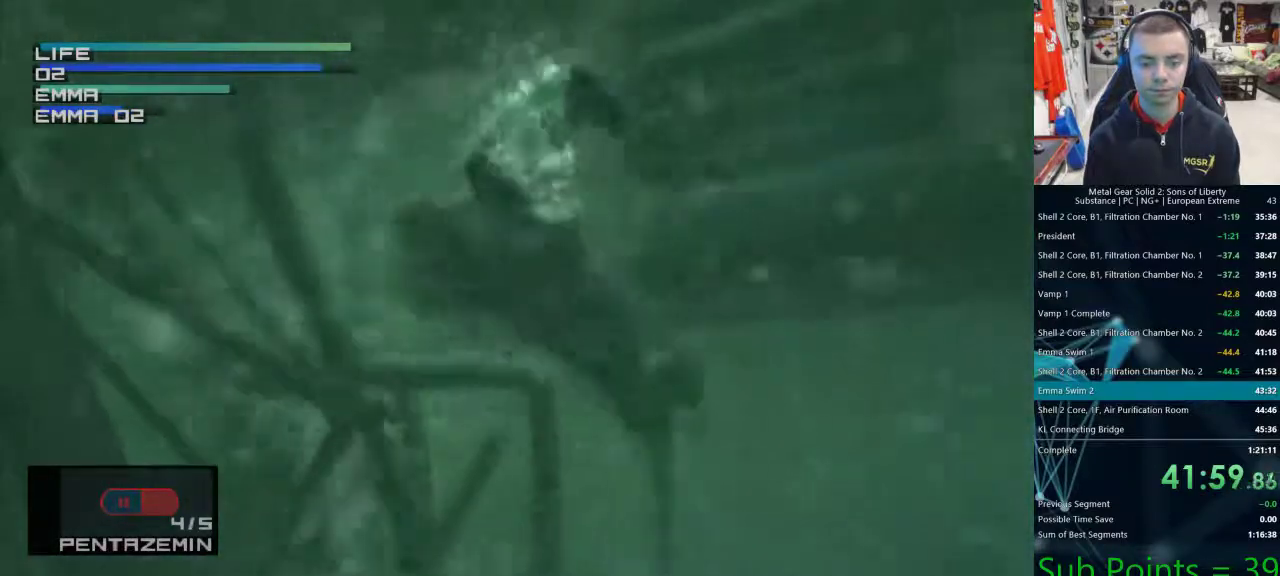
{"buttons": ["CIRCLE"], "left_stick": "center", "right_stick": "center", "events": [[17, "CIRCLE", "down"], [67, "DPAD_LEFT", "up"], [117, "CIRCLE", "up"], [167, "CIRCLE", "down"], [267, "CIRCLE", "up"], [333, "CIRCLE", "down"], [417, "CIRCLE", "up"], [500, "CIRCLE", "down"]]}
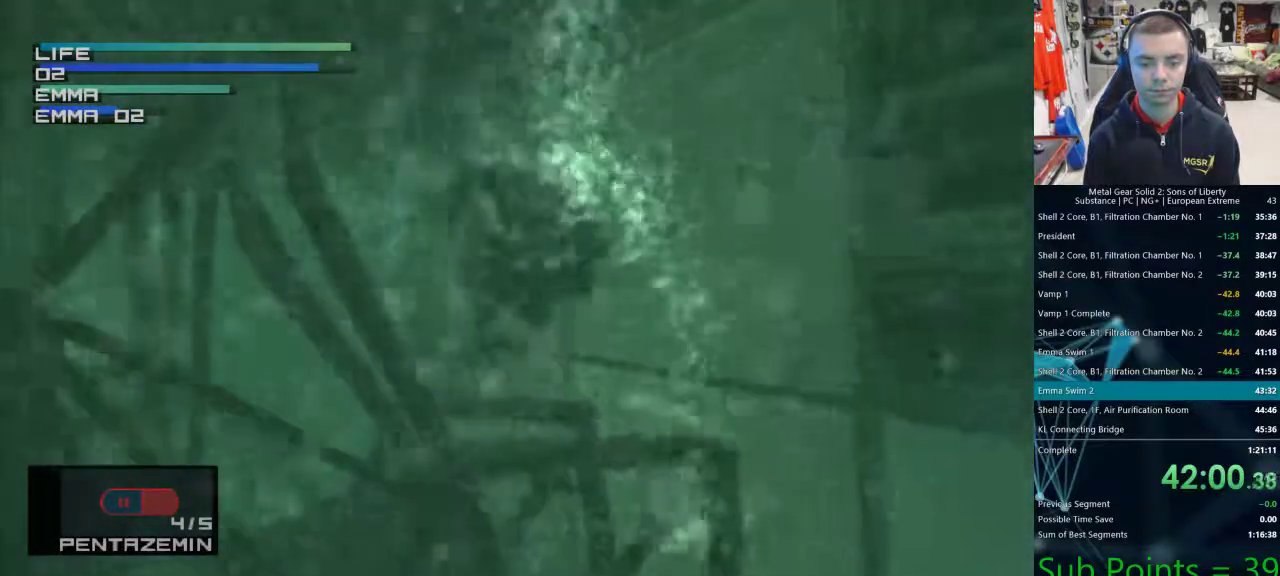
{"buttons": ["CIRCLE"], "left_stick": "center", "right_stick": "center", "events": [[83, "CIRCLE", "up"], [150, "CIRCLE", "down"], [250, "CIRCLE", "up"], [300, "DPAD_LEFT", "down"], [317, "CIRCLE", "down"], [400, "DPAD_LEFT", "up"], [417, "CIRCLE", "up"], [500, "CIRCLE", "down"]]}
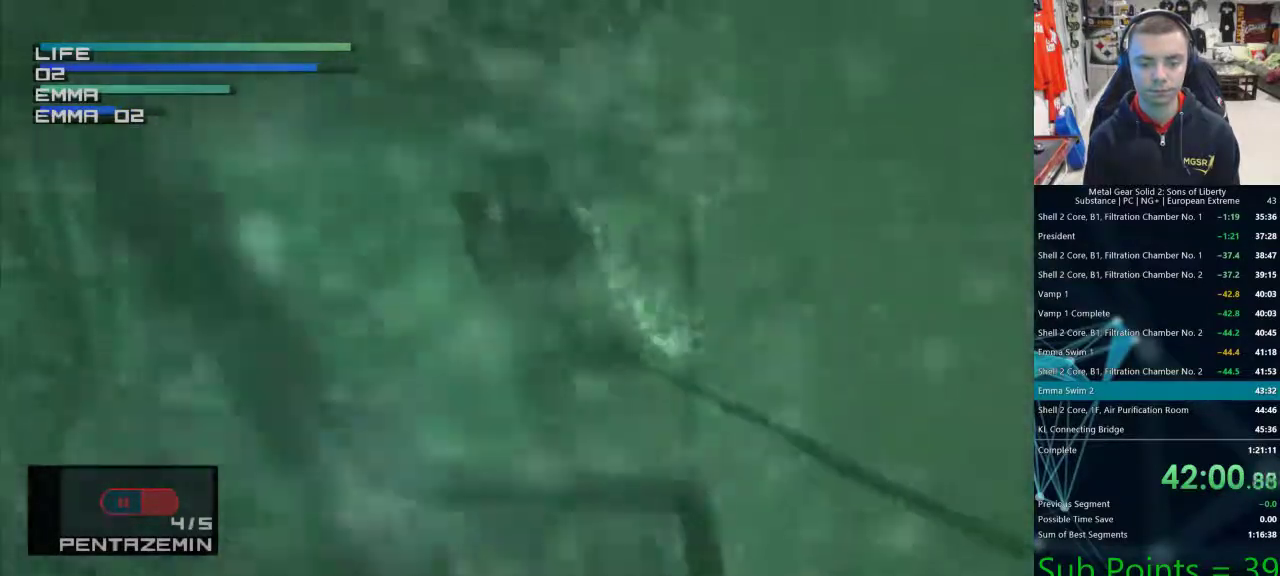
{"buttons": ["CIRCLE"], "left_stick": "center", "right_stick": "center", "events": [[67, "CIRCLE", "up"], [167, "CIRCLE", "down"], [417, "CIRCLE", "up"], [483, "CIRCLE", "down"]]}
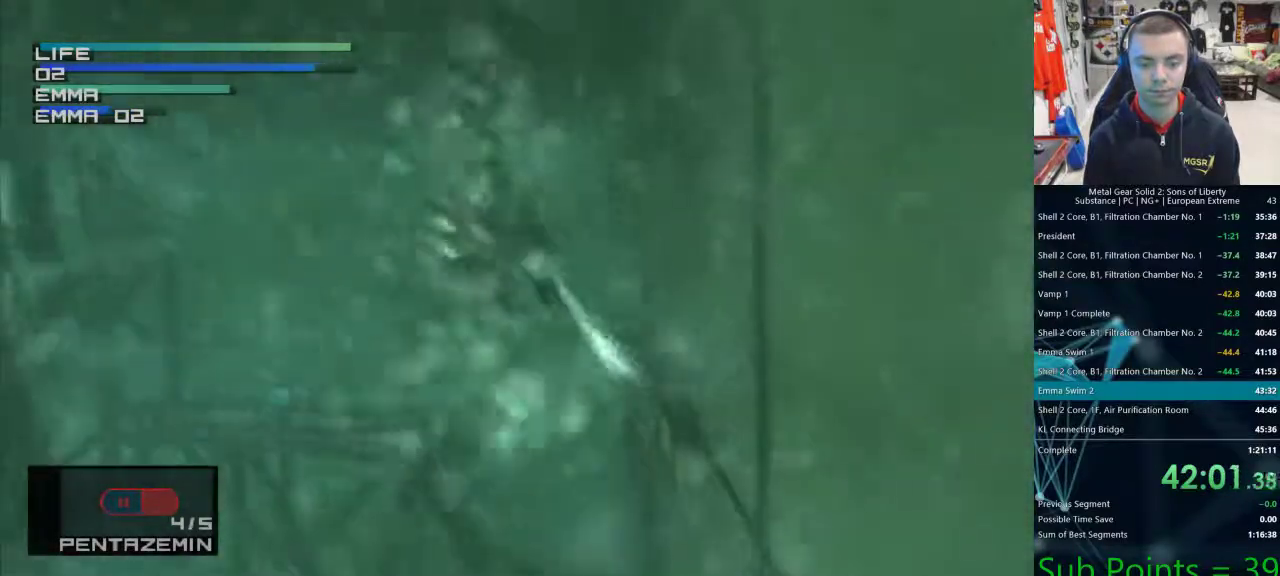
{"buttons": ["CIRCLE", "DPAD_DOWN"], "left_stick": "center", "right_stick": "center", "events": [[83, "CIRCLE", "up"], [167, "CIRCLE", "down"], [250, "CIRCLE", "up"], [333, "CIRCLE", "down"], [400, "DPAD_DOWN", "down"], [417, "CIRCLE", "up"], [500, "CIRCLE", "down"]]}
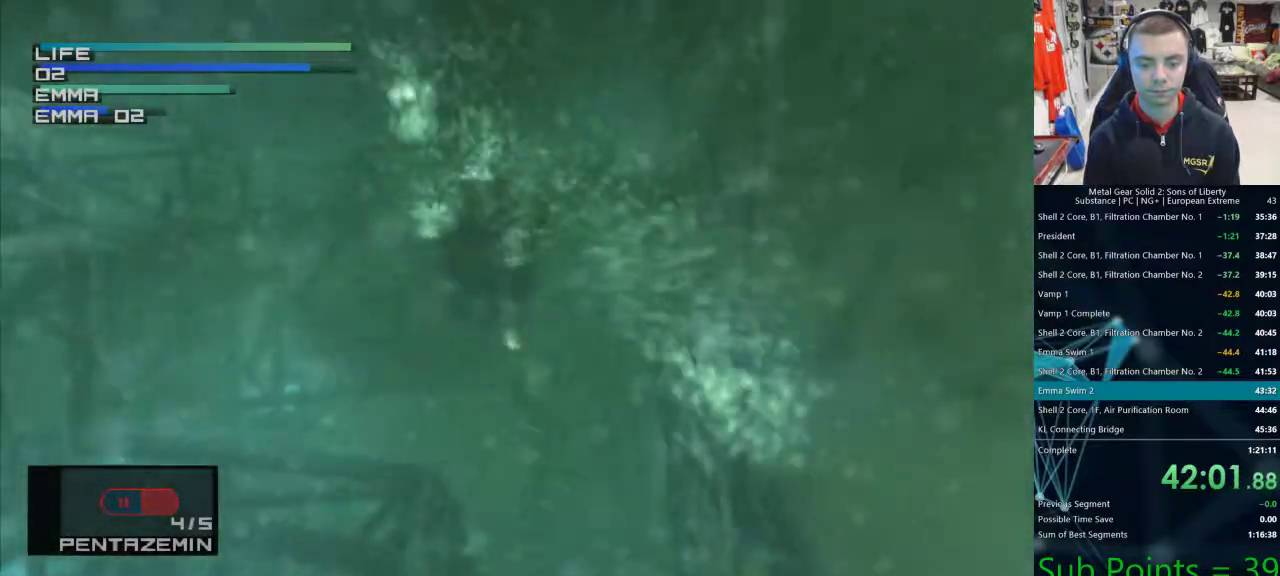
{"buttons": ["DPAD_LEFT"], "left_stick": "center", "right_stick": "center", "events": [[100, "CIRCLE", "up"], [167, "CIRCLE", "down"], [250, "DPAD_DOWN", "up"], [333, "DPAD_LEFT", "down"], [483, "CIRCLE", "up"]]}
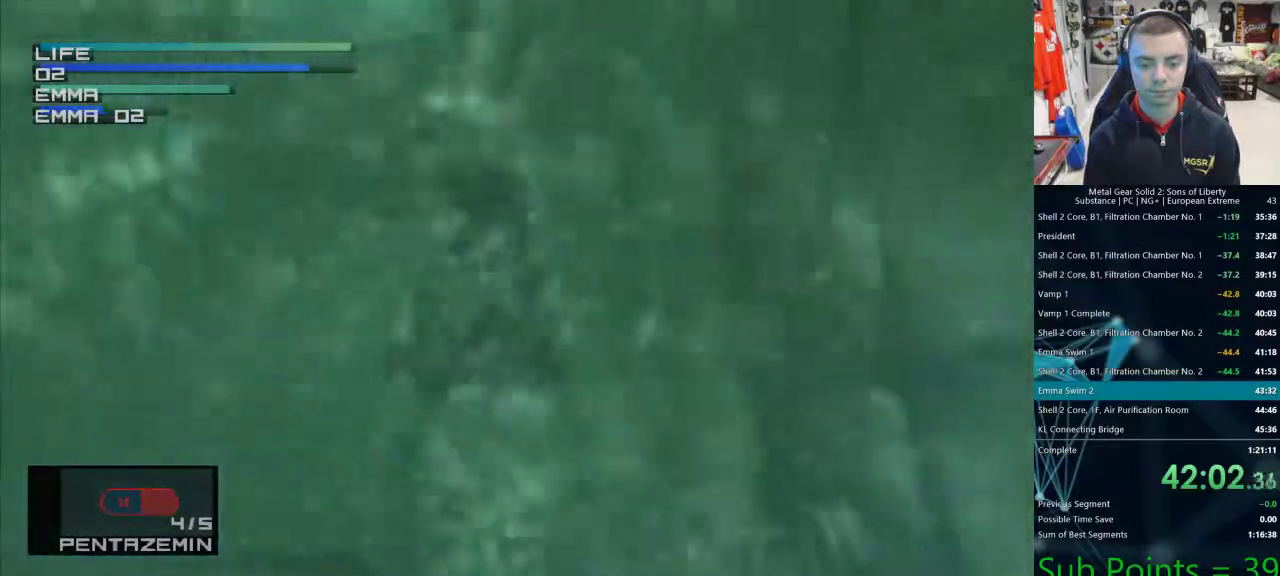
{"buttons": [], "left_stick": "center", "right_stick": "center"}
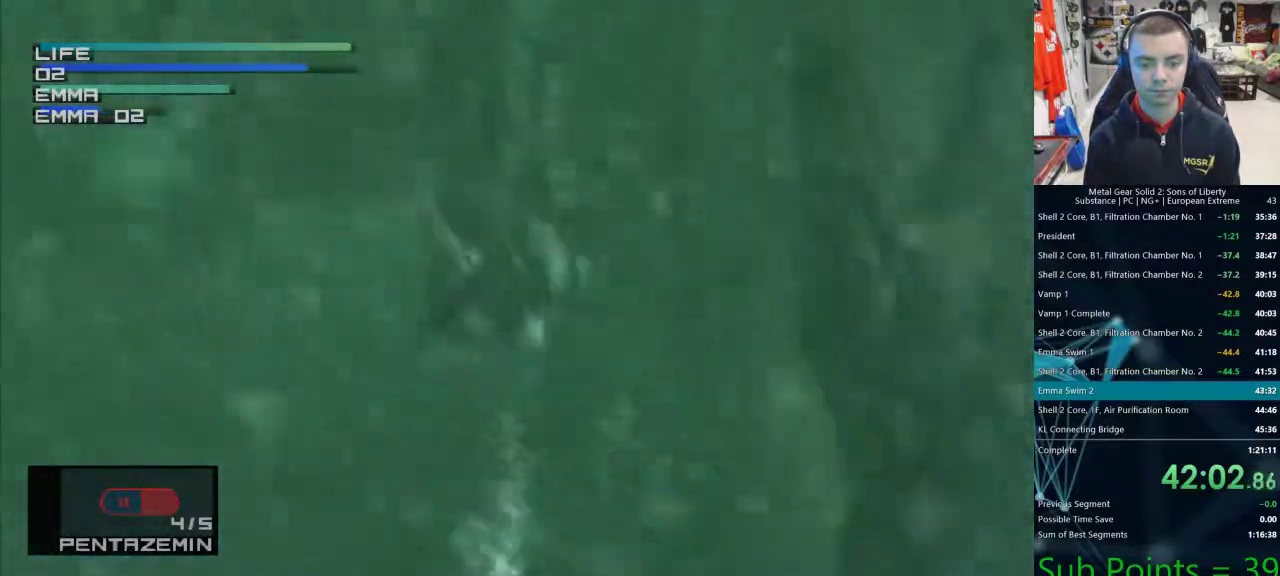
{"buttons": [], "left_stick": "center", "right_stick": "center", "events": [[33, "CIRCLE", "down"], [100, "DPAD_LEFT", "down"], [117, "CIRCLE", "up"], [200, "CIRCLE", "down"], [283, "DPAD_LEFT", "up"], [300, "CIRCLE", "up"], [350, "CIRCLE", "down"], [450, "CIRCLE", "up"]]}
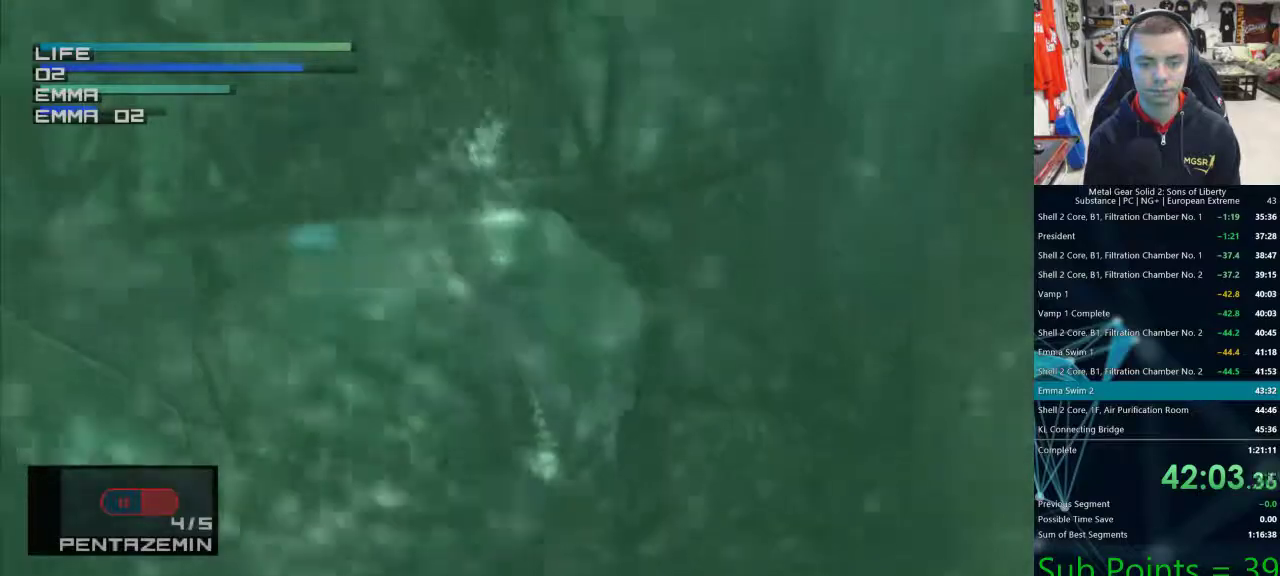
{"buttons": ["DPAD_UP"], "left_stick": "center", "right_stick": "center", "events": [[17, "CIRCLE", "down"], [33, "DPAD_LEFT", "down"], [100, "CIRCLE", "up"], [167, "DPAD_LEFT", "up"], [183, "CIRCLE", "down"], [283, "CIRCLE", "up"], [333, "DPAD_UP", "down"], [383, "CIRCLE", "down"], [500, "CIRCLE", "up"]]}
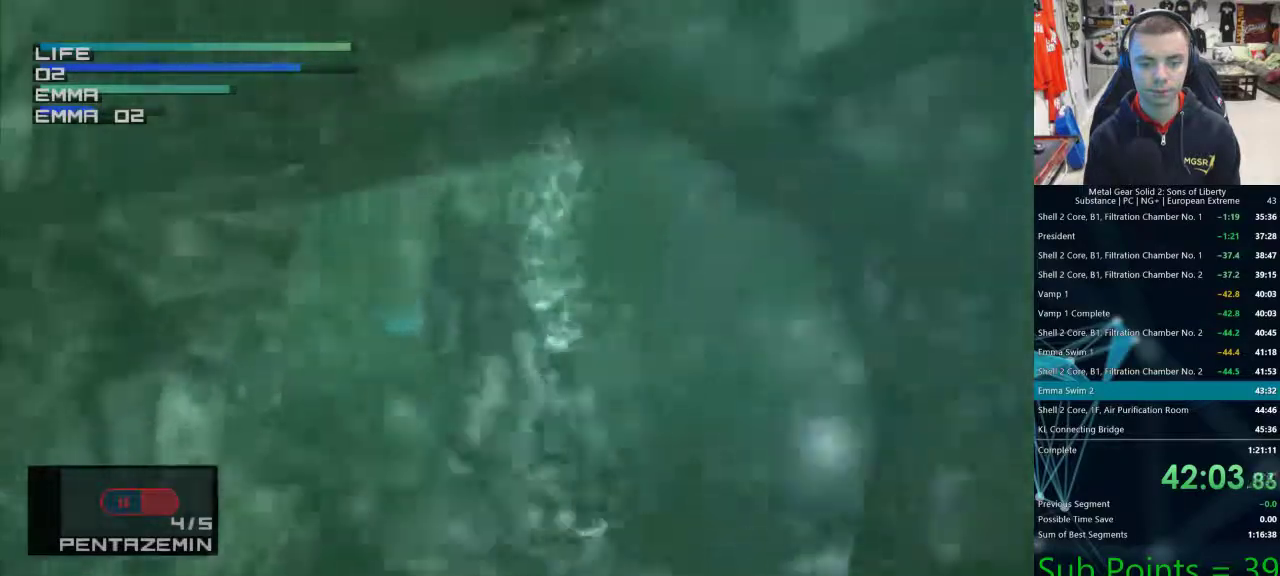
{"buttons": ["CIRCLE"], "left_stick": "center", "right_stick": "center", "events": [[17, "DPAD_UP", "up"], [117, "CIRCLE", "down"], [167, "DPAD_LEFT", "down"], [217, "CIRCLE", "up"], [317, "CIRCLE", "down"], [333, "DPAD_LEFT", "up"], [400, "CIRCLE", "up"], [483, "CIRCLE", "down"]]}
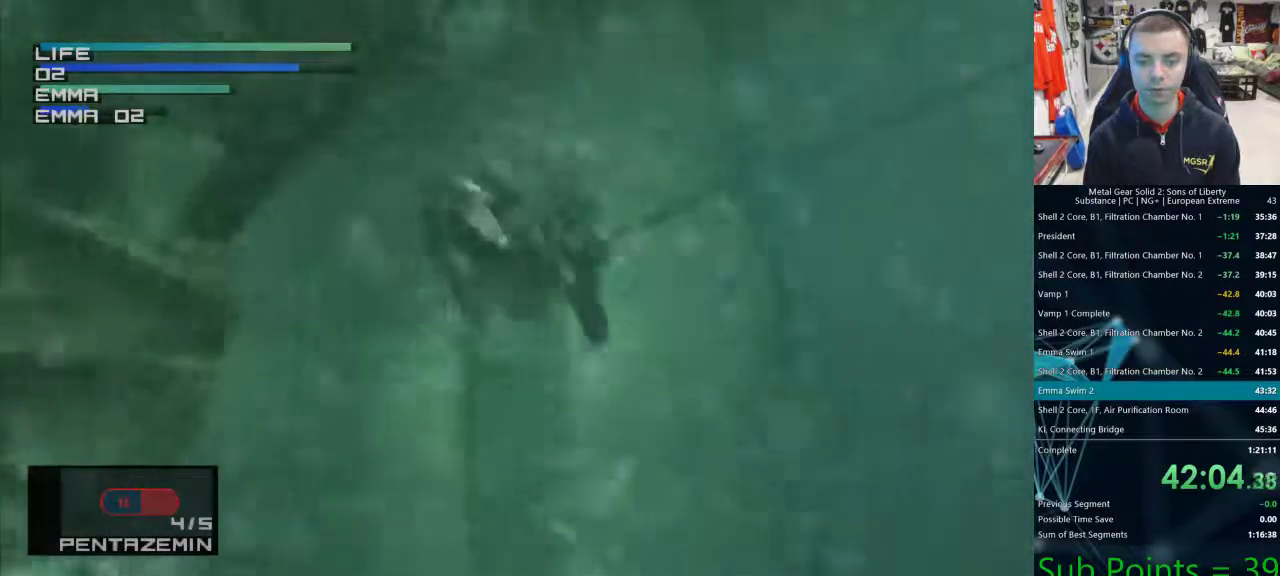
{"buttons": ["CIRCLE"], "left_stick": "center", "right_stick": "center", "events": [[83, "CIRCLE", "up"], [100, "DPAD_RIGHT", "down"], [167, "CIRCLE", "down"], [250, "CIRCLE", "up"], [333, "CIRCLE", "down"], [417, "CIRCLE", "up"], [433, "DPAD_RIGHT", "up"], [500, "CIRCLE", "down"]]}
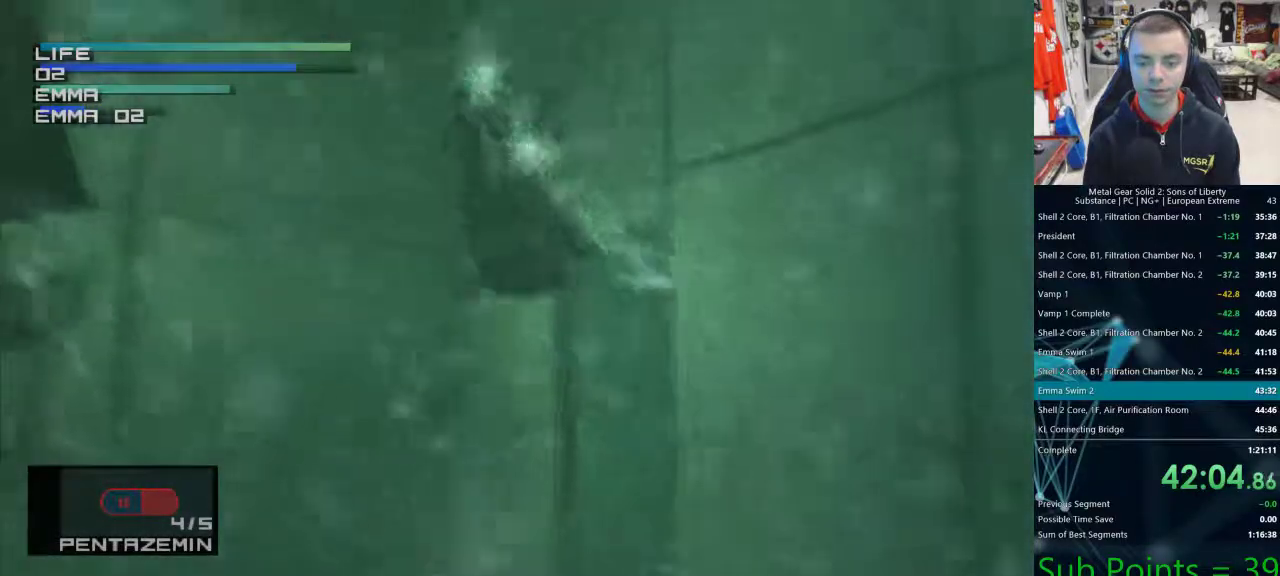
{"buttons": ["CIRCLE", "DPAD_LEFT"], "left_stick": "center", "right_stick": "center", "events": [[67, "CIRCLE", "up"], [150, "CIRCLE", "down"], [250, "CIRCLE", "up"], [300, "DPAD_LEFT", "down"], [317, "CIRCLE", "down"], [417, "CIRCLE", "up"], [483, "CIRCLE", "down"]]}
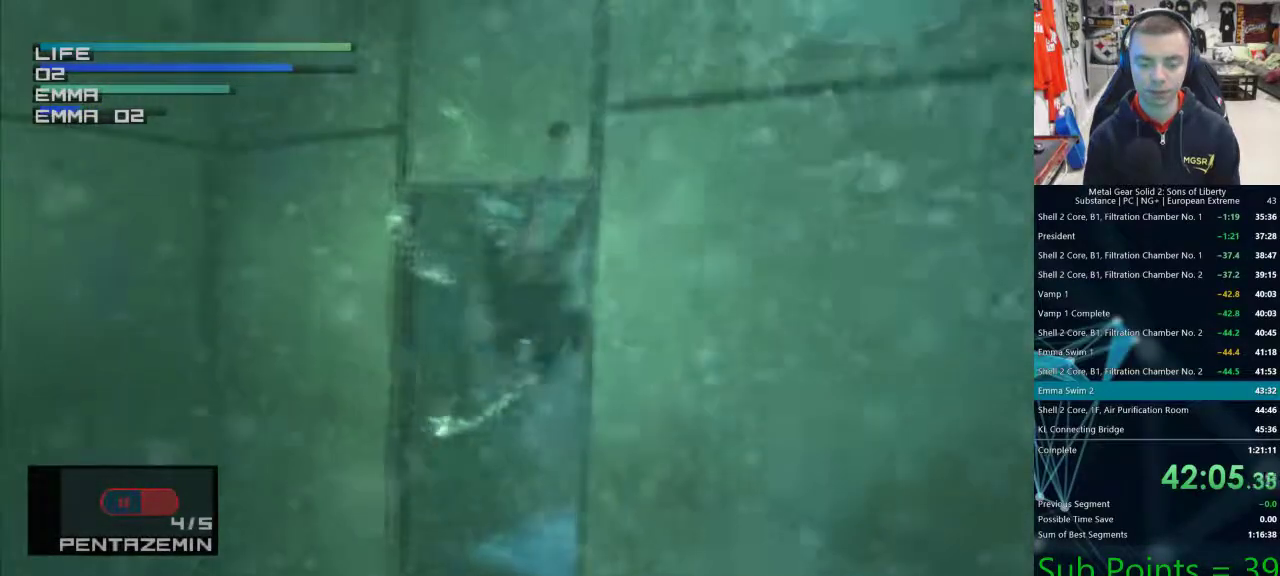
{"buttons": ["CIRCLE"], "left_stick": "center", "right_stick": "center", "events": [[33, "DPAD_LEFT", "up"], [67, "CIRCLE", "up"], [167, "CIRCLE", "down"], [233, "CIRCLE", "up"], [233, "DPAD_LEFT", "down"], [317, "CIRCLE", "down"], [350, "DPAD_LEFT", "up"], [400, "CIRCLE", "up"], [467, "CIRCLE", "down"]]}
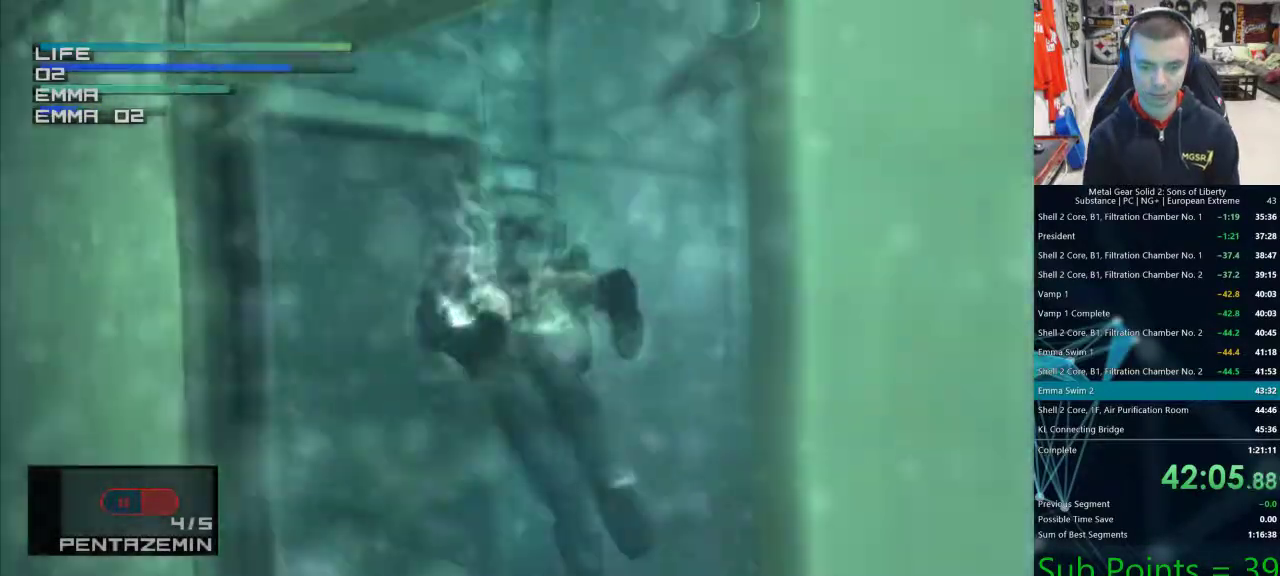
{"buttons": [], "left_stick": "center", "right_stick": "center", "events": [[50, "CIRCLE", "up"], [133, "CIRCLE", "down"], [217, "CIRCLE", "up"], [283, "CIRCLE", "down"], [367, "CIRCLE", "up"], [450, "CIRCLE", "down"], [500, "CIRCLE", "up"]]}
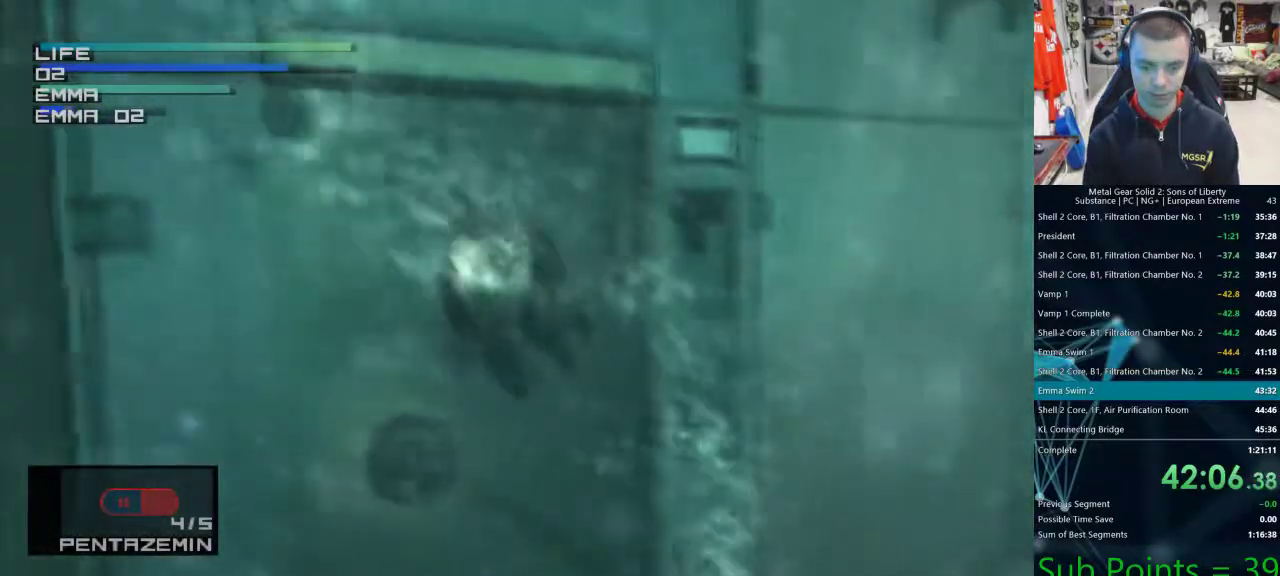
{"buttons": ["CIRCLE"], "left_stick": "center", "right_stick": "center", "events": [[83, "CIRCLE", "down"], [167, "CIRCLE", "up"], [233, "CIRCLE", "down"], [283, "CIRCLE", "up"], [367, "CIRCLE", "down"], [450, "CIRCLE", "up"], [500, "CIRCLE", "down"]]}
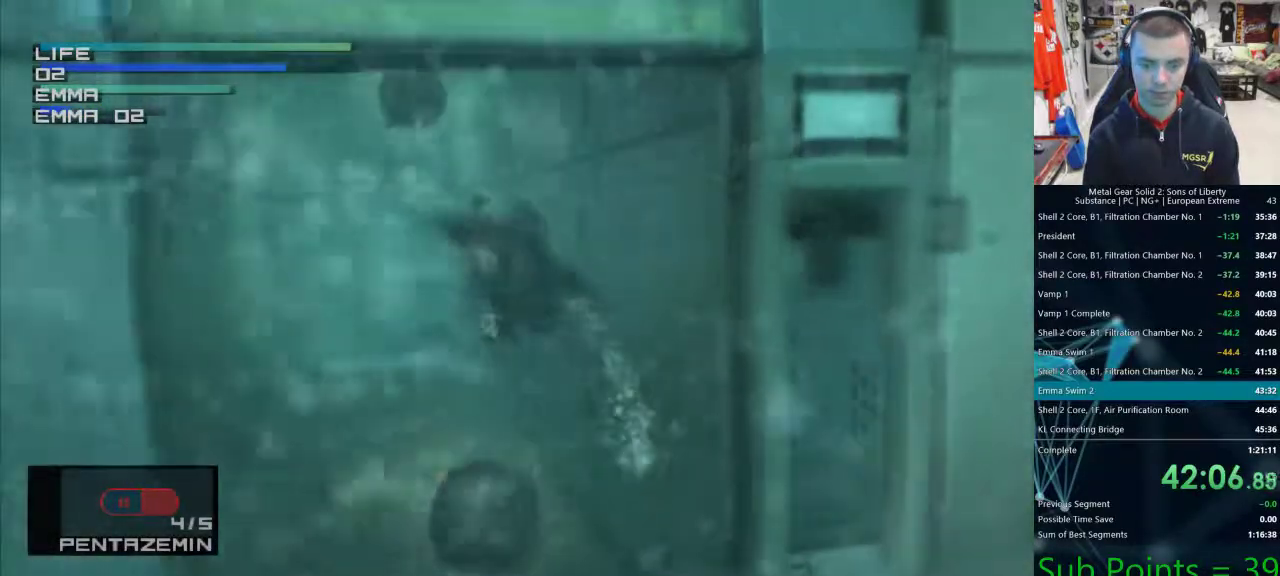
{"buttons": ["CIRCLE"], "left_stick": "center", "right_stick": "center", "events": [[83, "CIRCLE", "up"], [150, "CIRCLE", "down"], [250, "CIRCLE", "up"], [300, "CIRCLE", "down"], [350, "DPAD_LEFT", "down"], [383, "CIRCLE", "up"], [417, "DPAD_LEFT", "up"], [450, "CIRCLE", "down"]]}
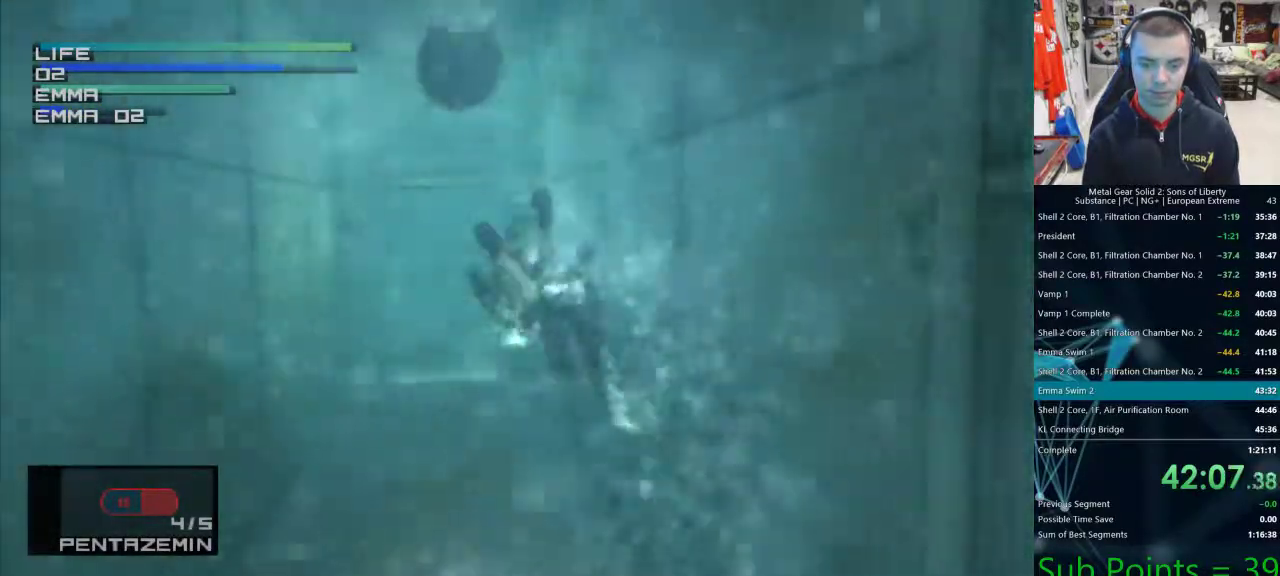
{"buttons": ["CIRCLE"], "left_stick": "center", "right_stick": "center", "events": [[33, "CIRCLE", "up"], [133, "CIRCLE", "down"], [200, "CIRCLE", "up"], [283, "CIRCLE", "down"], [350, "CIRCLE", "up"], [433, "CIRCLE", "down"]]}
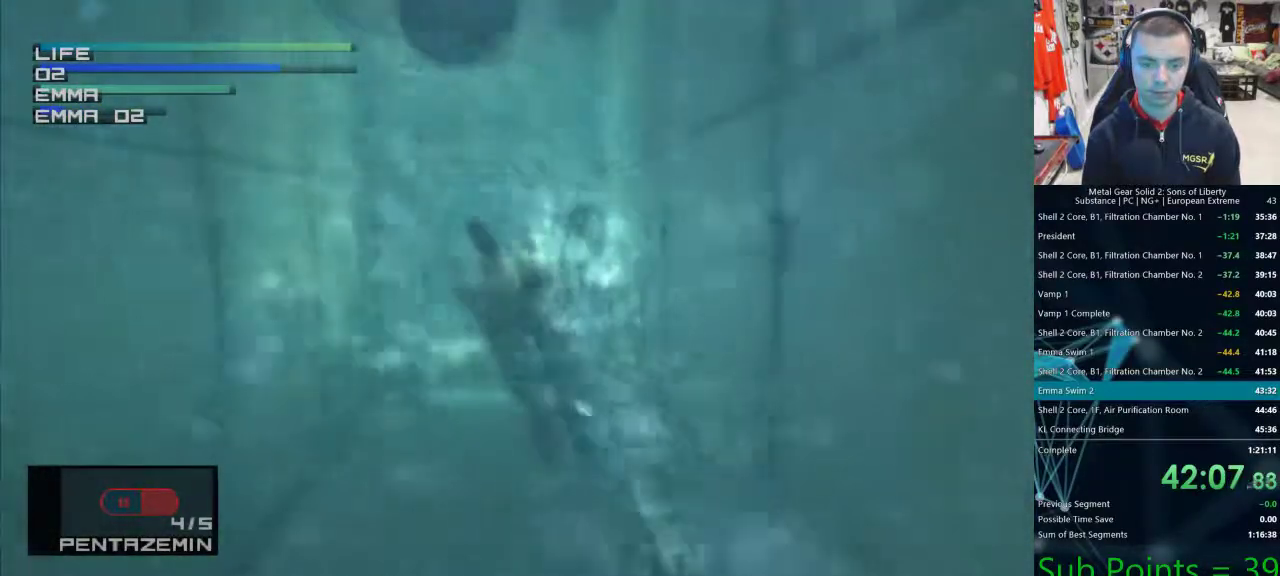
{"buttons": [], "left_stick": "center", "right_stick": "center", "events": [[17, "CIRCLE", "up"], [83, "CIRCLE", "down"], [333, "CIRCLE", "up"], [400, "CIRCLE", "down"], [467, "CIRCLE", "up"]]}
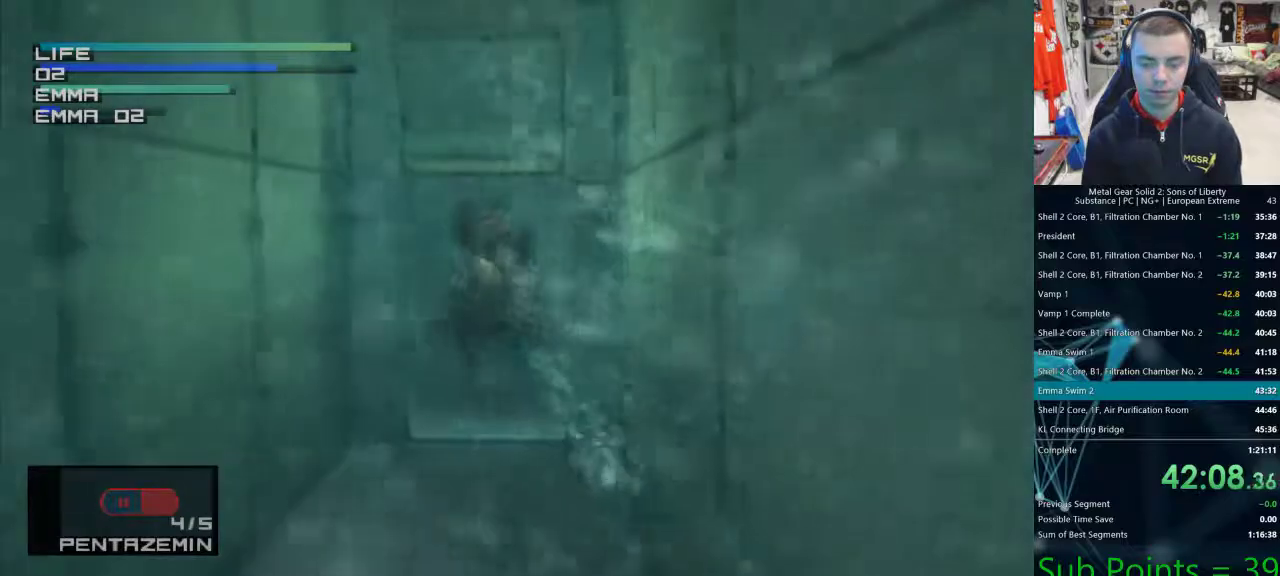
{"buttons": [], "left_stick": "center", "right_stick": "center", "events": [[50, "CIRCLE", "down"], [133, "CIRCLE", "up"], [217, "CIRCLE", "down"], [283, "CIRCLE", "up"], [317, "DPAD_LEFT", "down"], [367, "CIRCLE", "down"], [450, "CIRCLE", "up"], [450, "DPAD_LEFT", "up"]]}
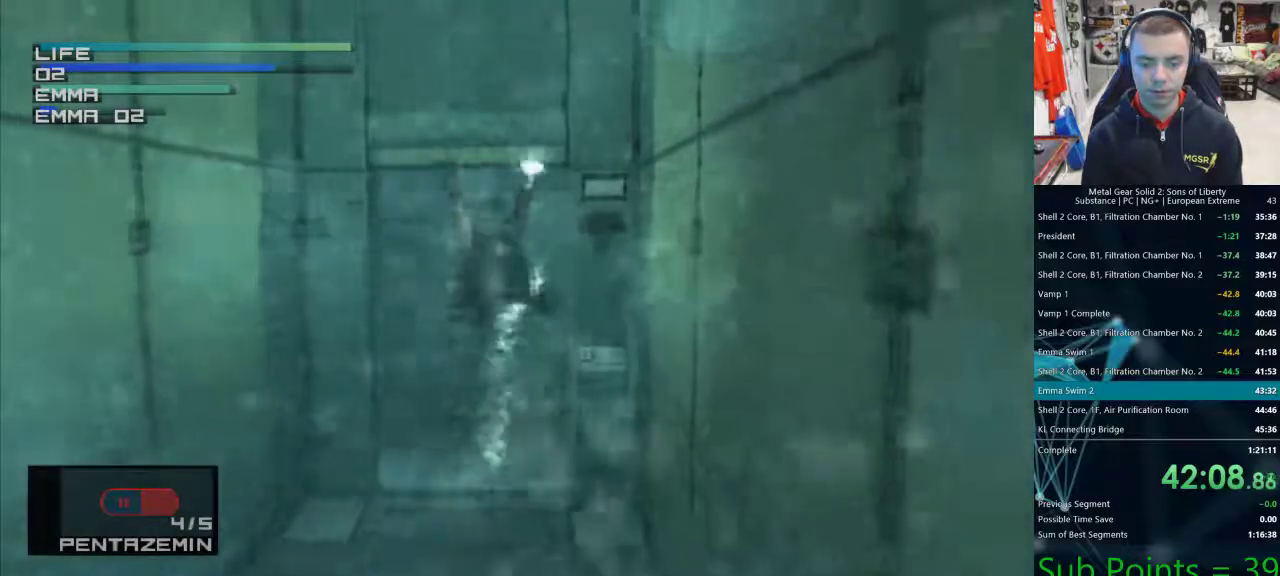
{"buttons": ["CIRCLE", "DPAD_LEFT"], "left_stick": "center", "right_stick": "center"}
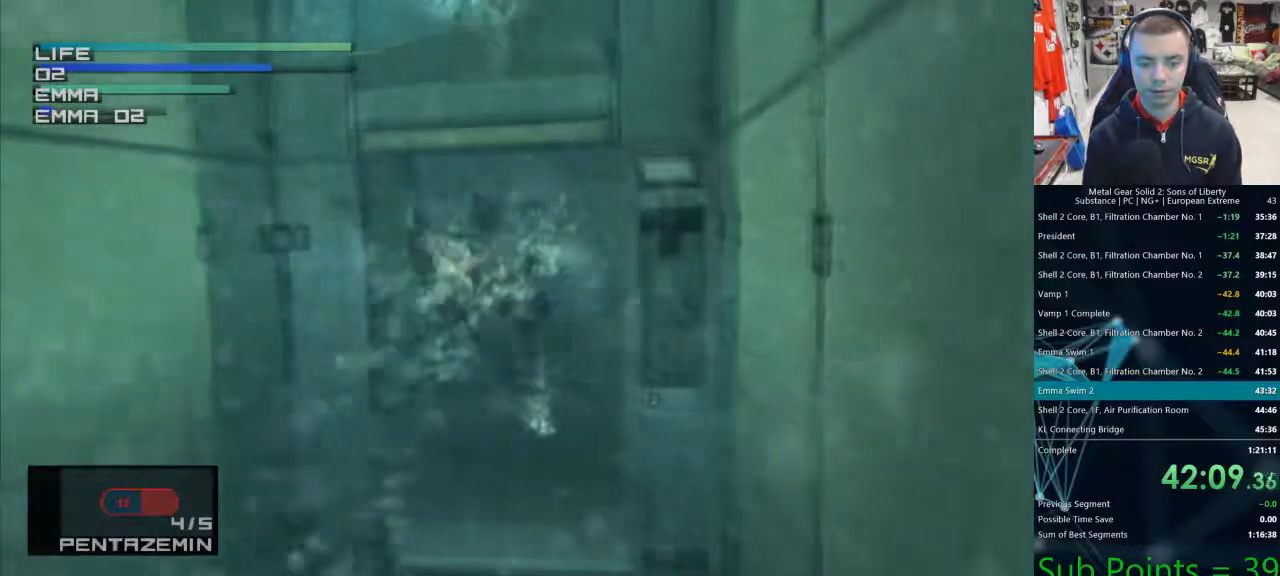
{"buttons": ["CIRCLE"], "left_stick": "center", "right_stick": "center", "events": [[67, "DPAD_LEFT", "up"], [100, "CIRCLE", "up"], [167, "CIRCLE", "down"], [267, "CIRCLE", "up"], [333, "CIRCLE", "down"], [350, "DPAD_LEFT", "down"], [417, "CIRCLE", "up"], [467, "DPAD_LEFT", "up"], [500, "CIRCLE", "down"]]}
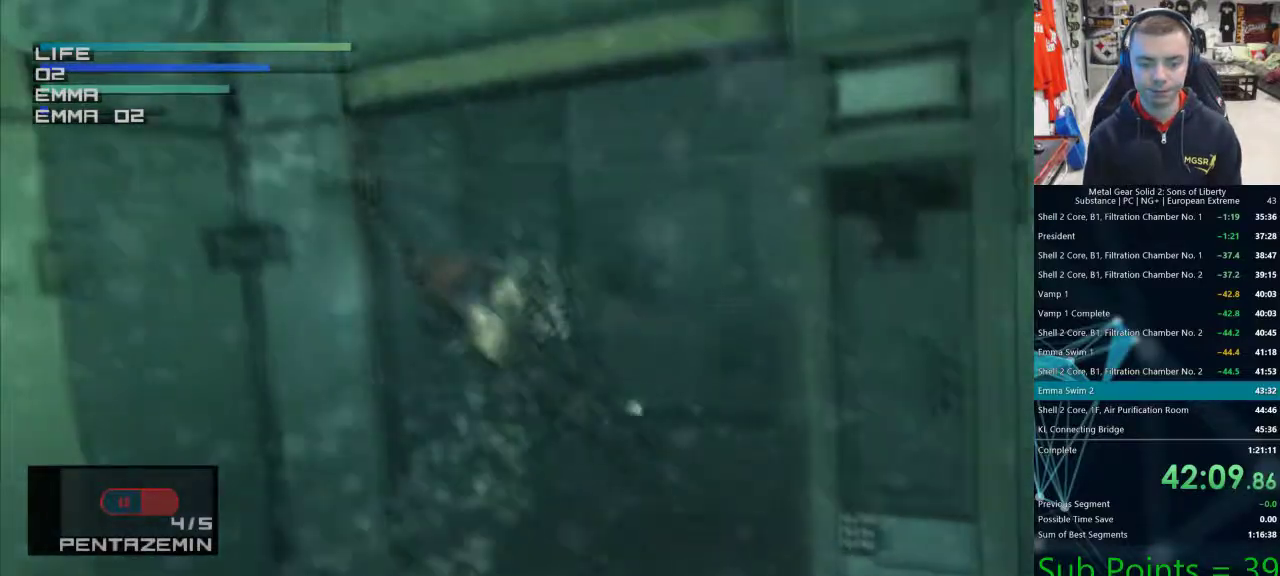
{"buttons": ["CIRCLE"], "left_stick": "center", "right_stick": "center", "events": [[67, "CIRCLE", "up"], [167, "CIRCLE", "down"], [233, "CIRCLE", "up"], [317, "CIRCLE", "down"], [400, "CIRCLE", "up"], [483, "CIRCLE", "down"]]}